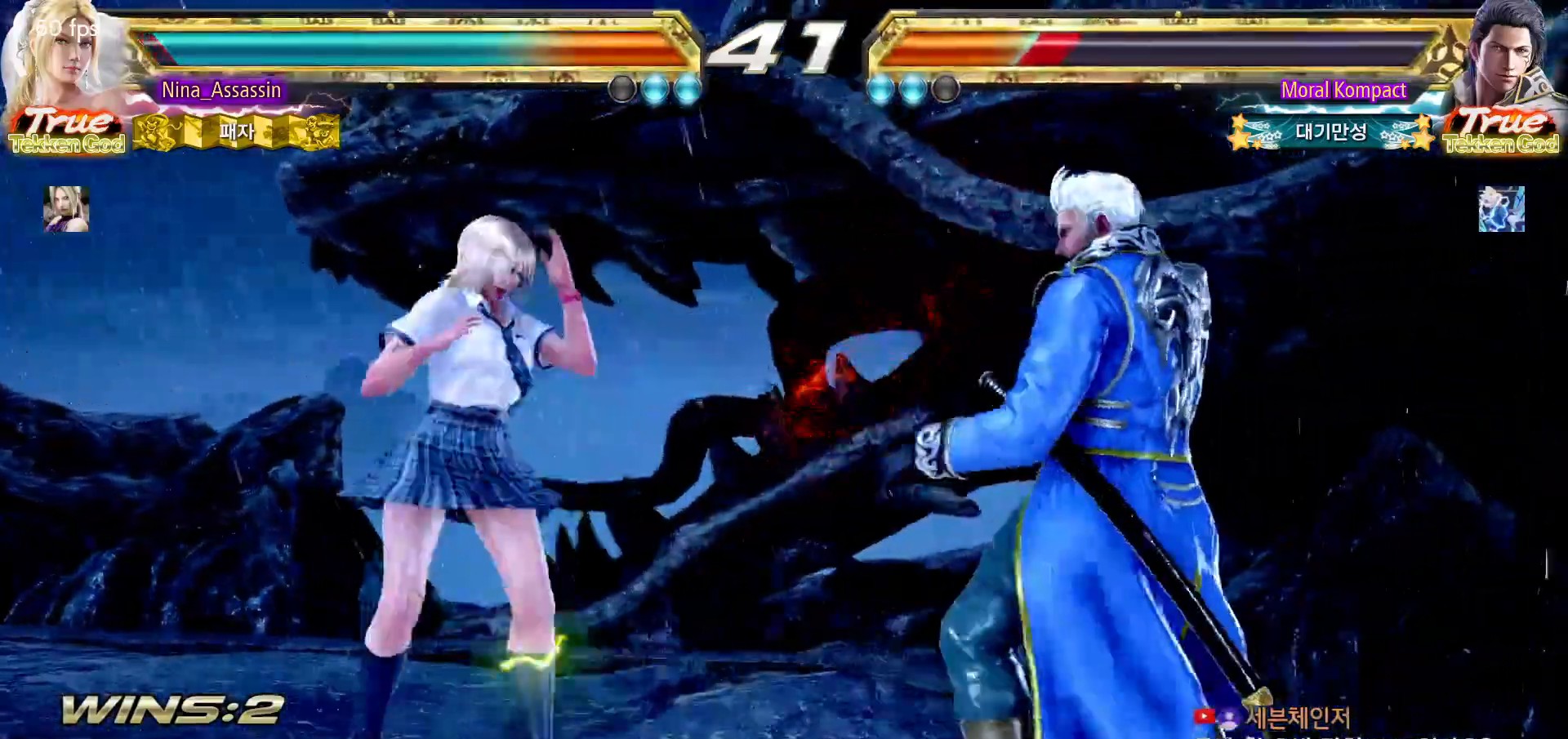
Gameplay with a controller (arcade stick); each line is a JSON object with the inputs held at the frame after it. "events" lists button and stick changes between this image and that frame as [ms after this image, input, new state], when the widget could be followed in between. Not read: L3 R3.
{"buttons": ["CIRCLE"], "left_stick": "center", "events": [[50, "CROSS", "up"], [83, "left_stick", "center"], [200, "left_stick", "left"], [333, "CIRCLE", "down"], [383, "left_stick", "center"], [433, "SQUARE", "down"], [500, "SQUARE", "up"]]}
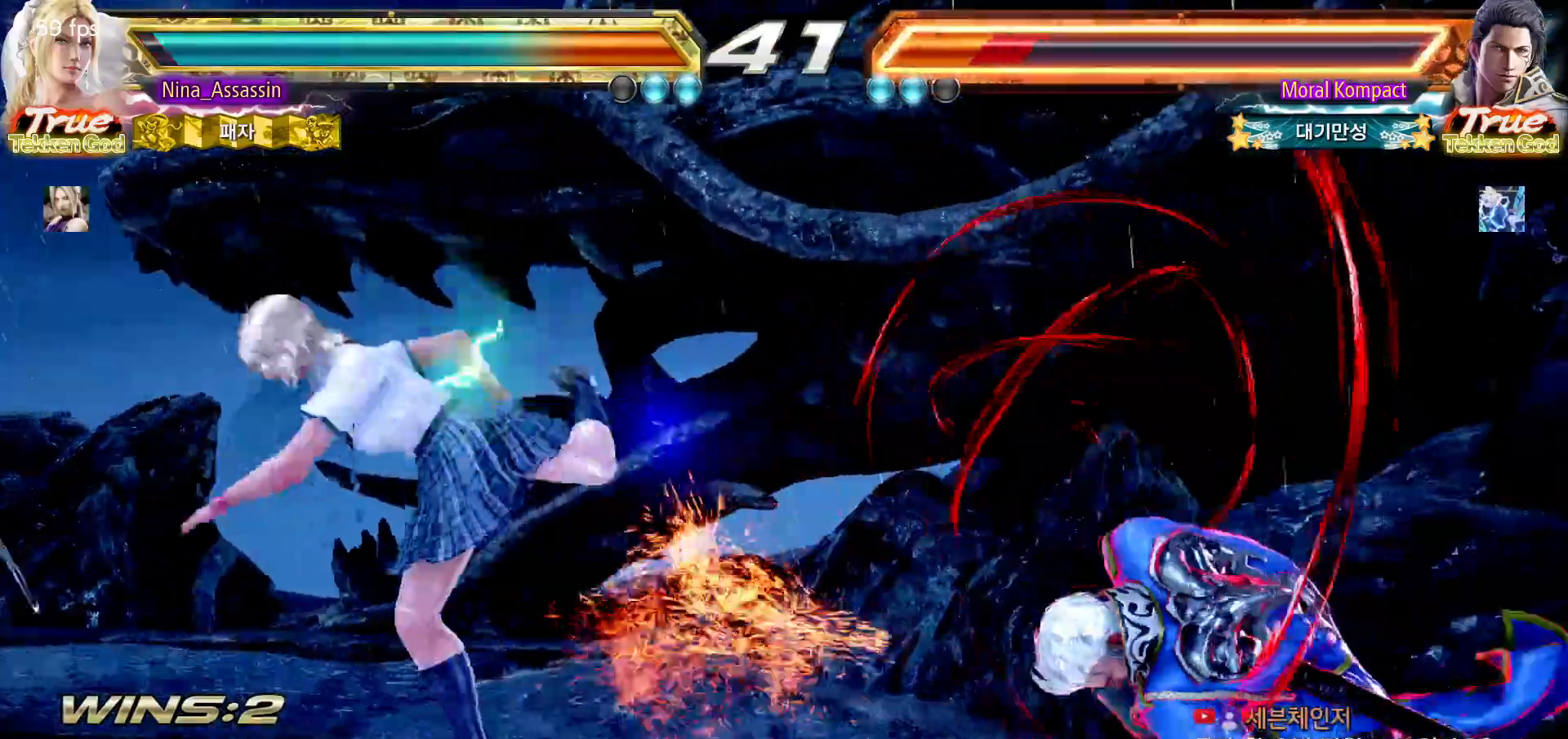
{"buttons": ["TRIANGLE"], "left_stick": "center", "events": [[50, "SQUARE", "down"], [117, "SQUARE", "up"], [133, "SQUARE", "down"], [283, "SQUARE", "up"], [317, "SQUARE", "down"], [367, "SQUARE", "up"], [383, "SQUARE", "down"], [433, "SQUARE", "up"], [450, "CIRCLE", "up"], [483, "TRIANGLE", "down"]]}
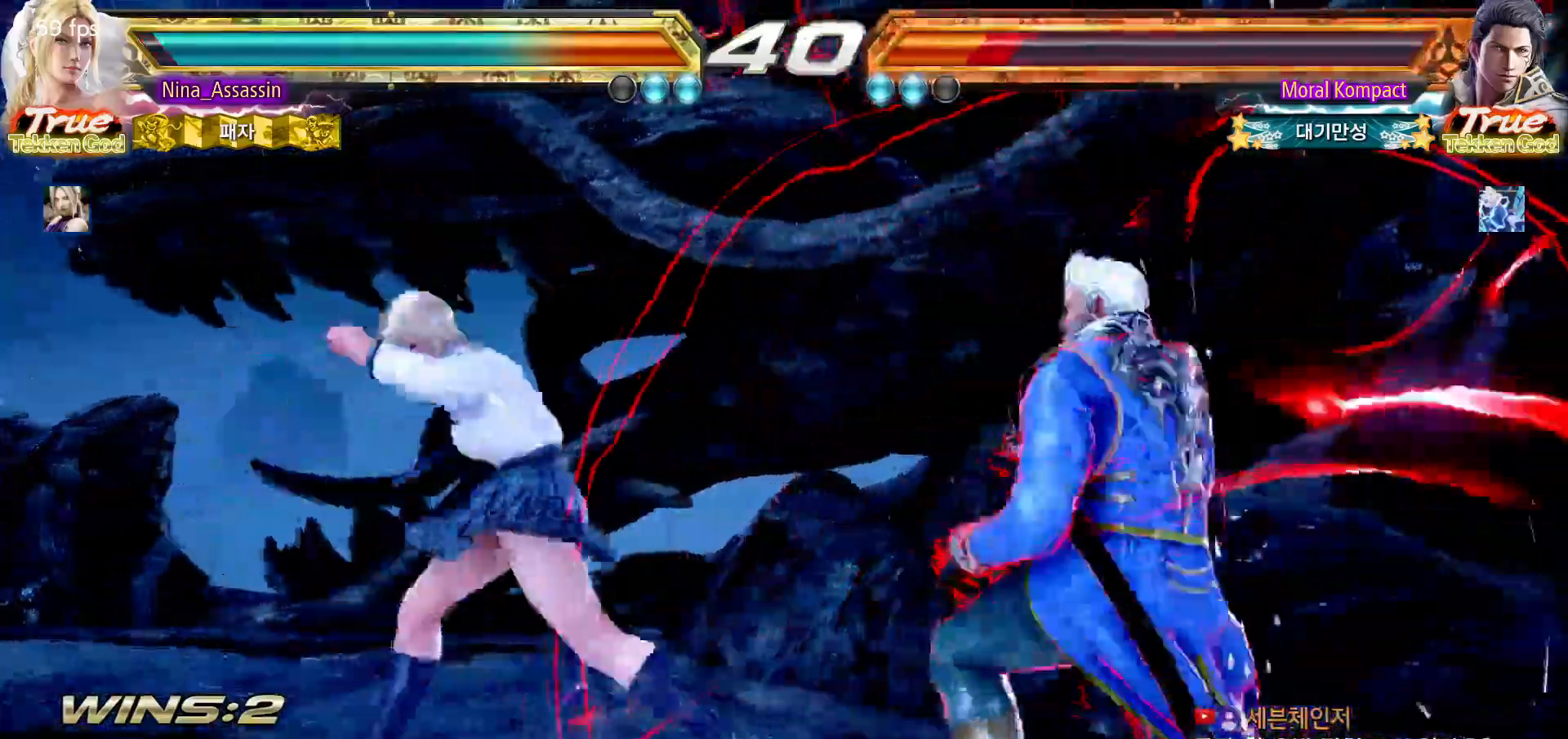
{"buttons": [], "left_stick": "center", "events": [[50, "TRIANGLE", "up"], [117, "TRIANGLE", "down"], [183, "TRIANGLE", "up"], [383, "left_stick", "left"], [467, "left_stick", "center"]]}
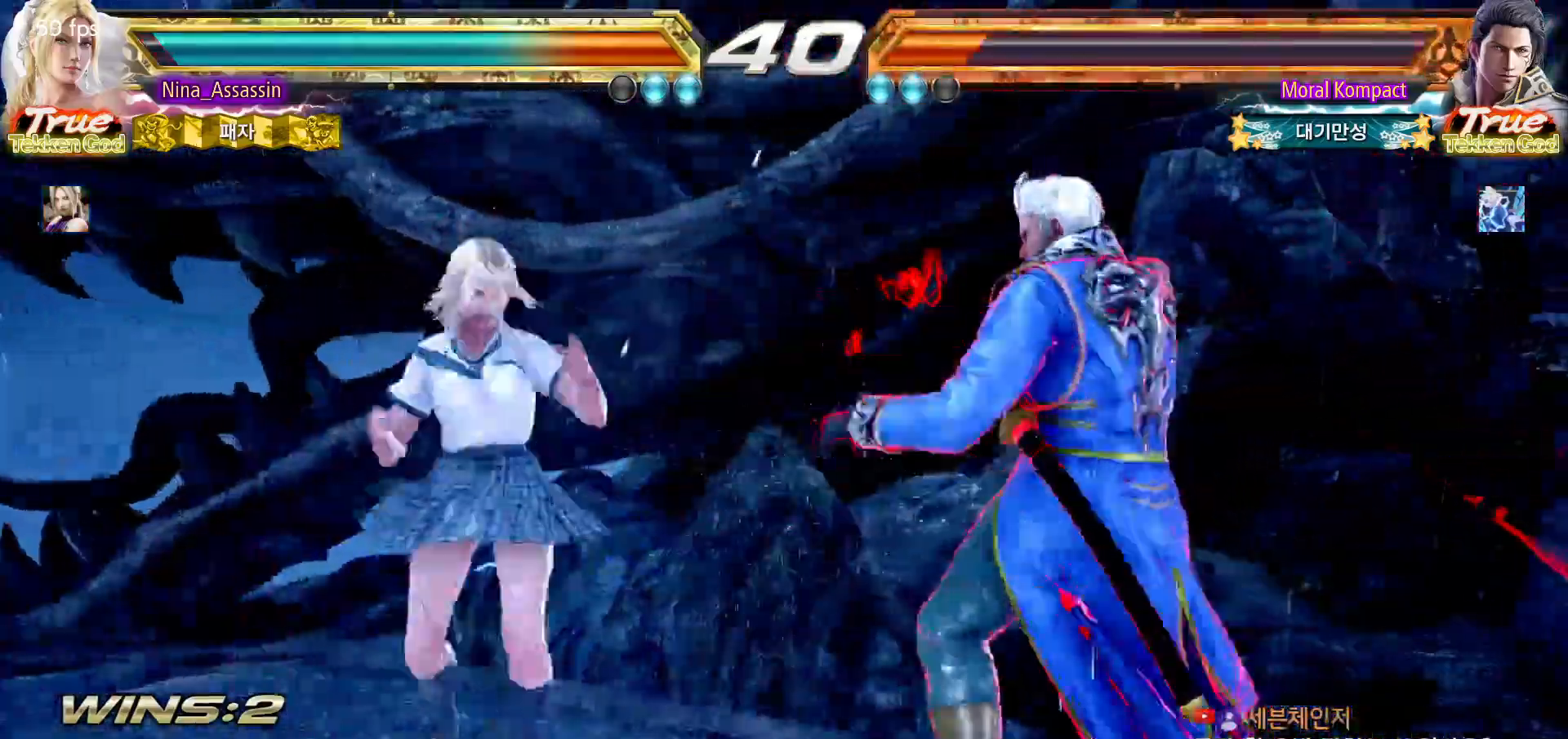
{"buttons": [], "left_stick": "left", "events": [[117, "left_stick", "left"], [200, "left_stick", "center"], [250, "left_stick", "left"]]}
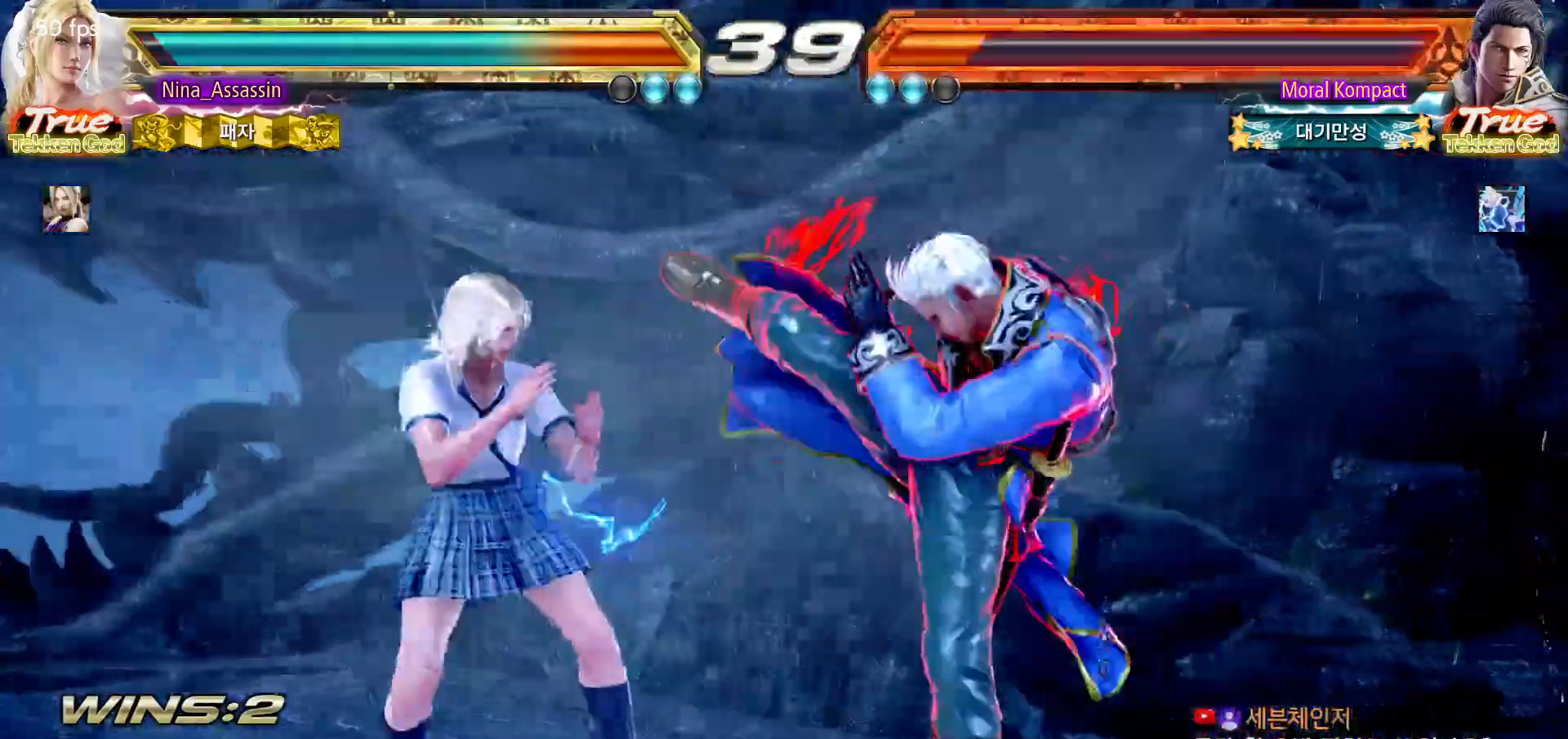
{"buttons": [], "left_stick": "left", "events": [[133, "TRIANGLE", "down"], [200, "TRIANGLE", "up"], [267, "TRIANGLE", "down"], [317, "TRIANGLE", "up"]]}
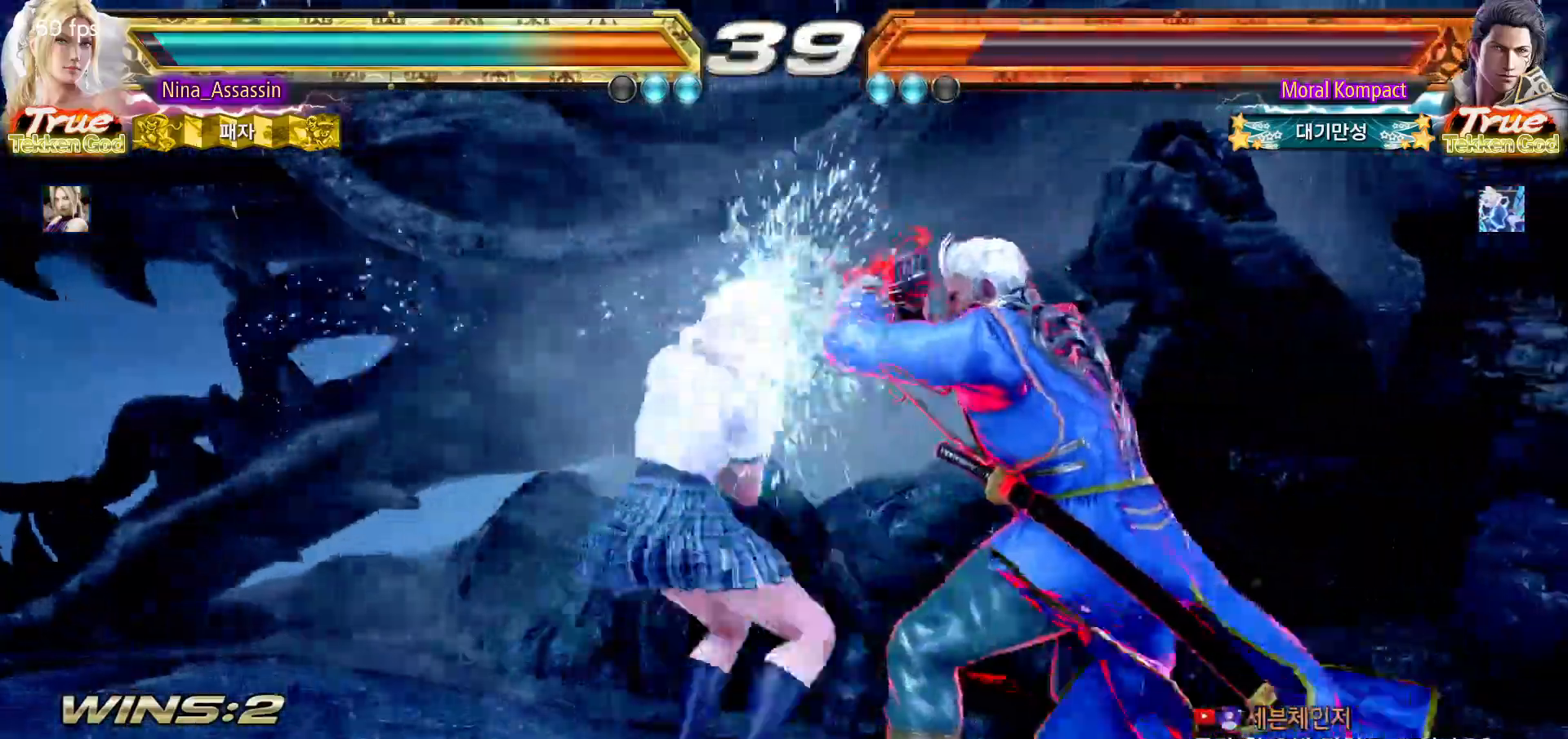
{"buttons": [], "left_stick": "left", "events": []}
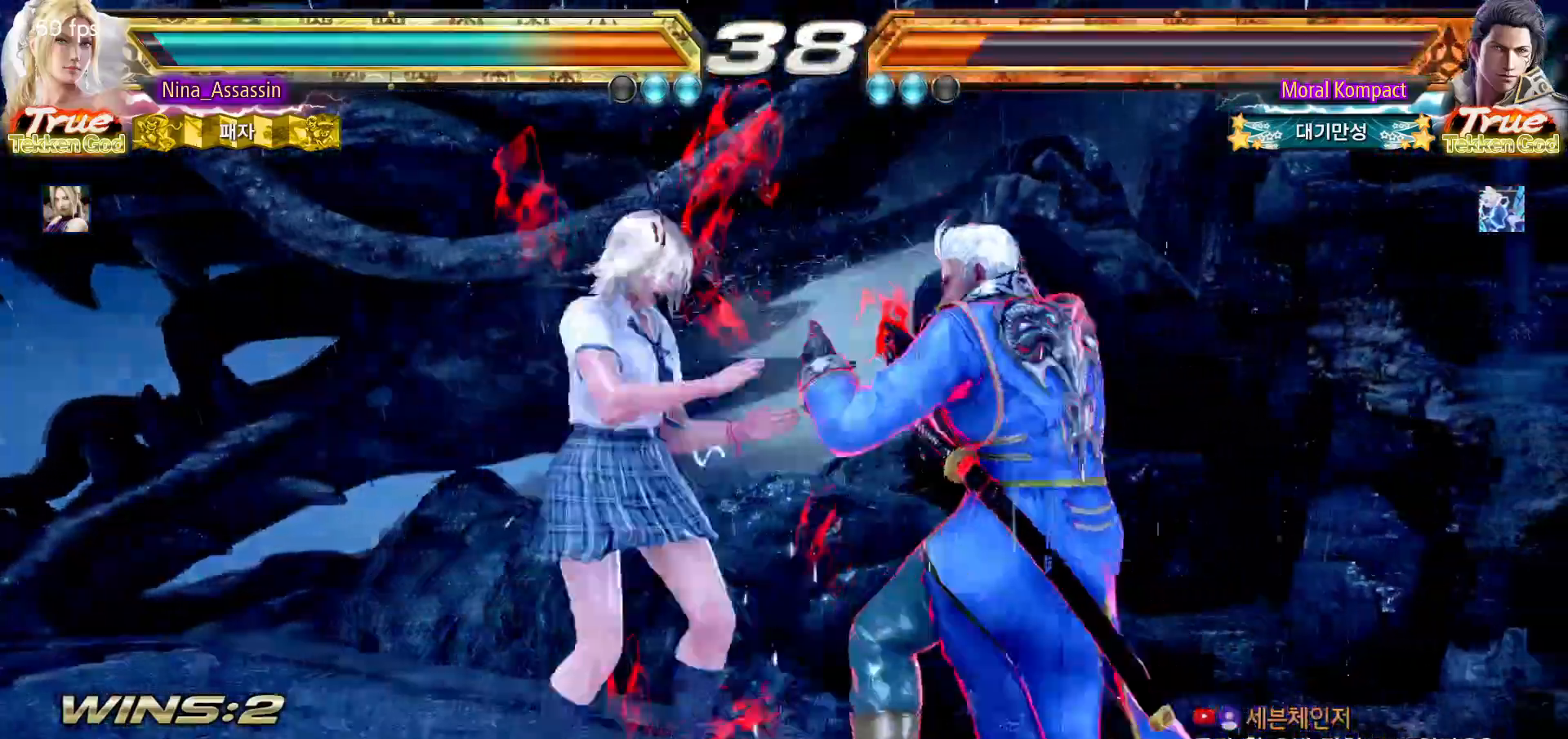
{"buttons": [], "left_stick": "down-left", "events": [[217, "left_stick", "down-left"]]}
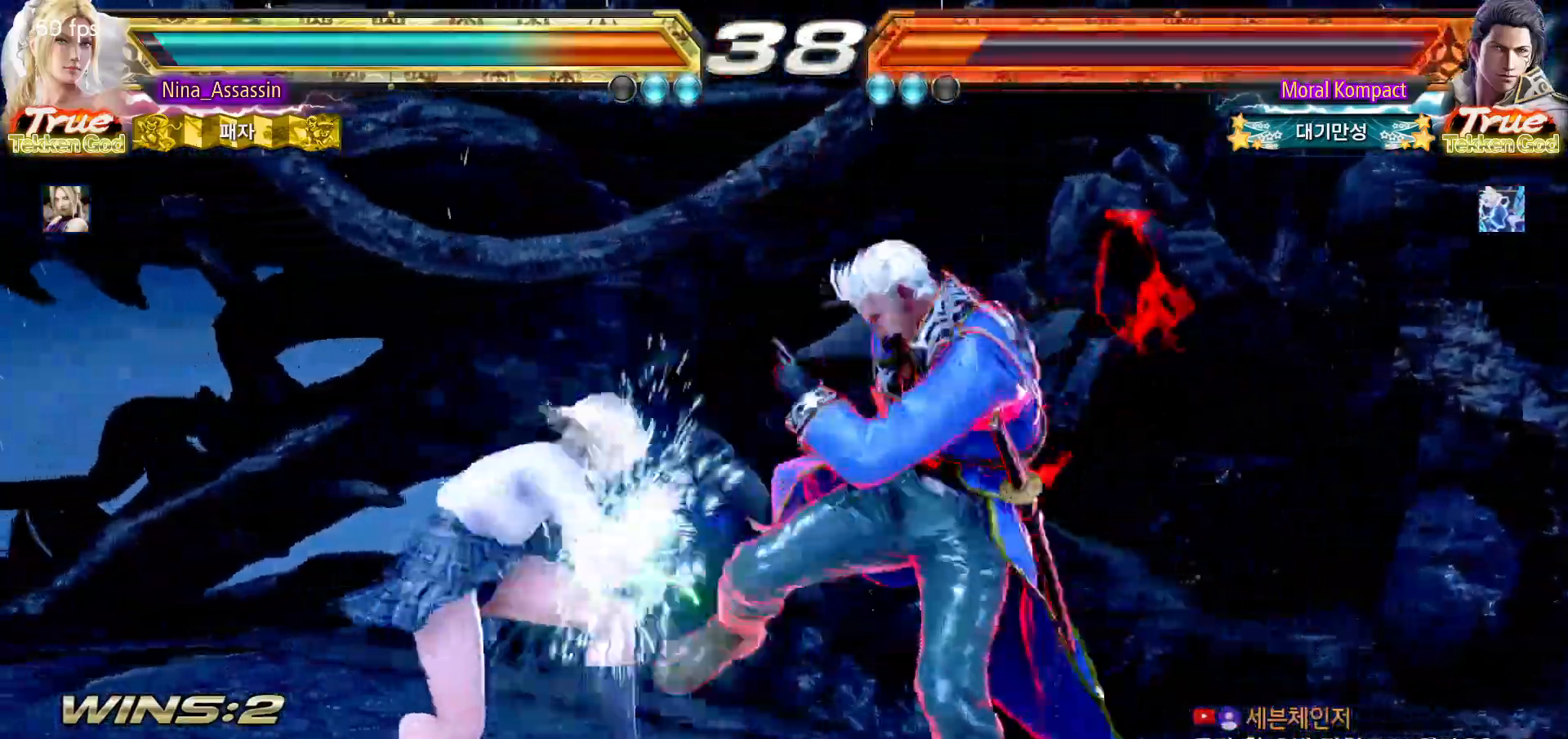
{"buttons": ["SQUARE"], "left_stick": "center", "events": [[183, "left_stick", "center"], [233, "SQUARE", "down"], [283, "SQUARE", "up"], [450, "SQUARE", "down"], [450, "TRIANGLE", "down"], [500, "TRIANGLE", "up"]]}
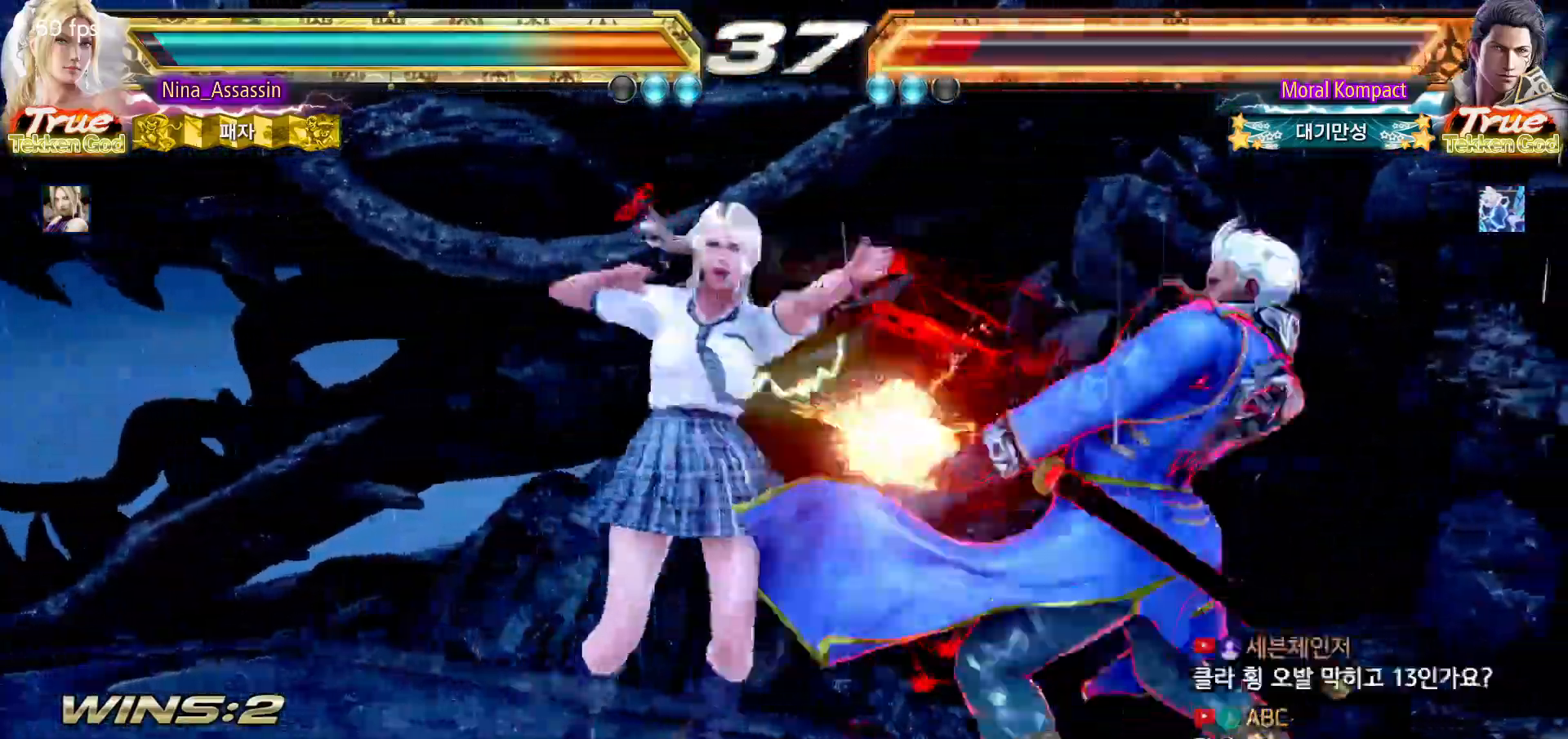
{"buttons": [], "left_stick": "center", "events": [[17, "SQUARE", "up"], [200, "SQUARE", "down"], [250, "SQUARE", "up"], [400, "SQUARE", "down"], [467, "SQUARE", "up"]]}
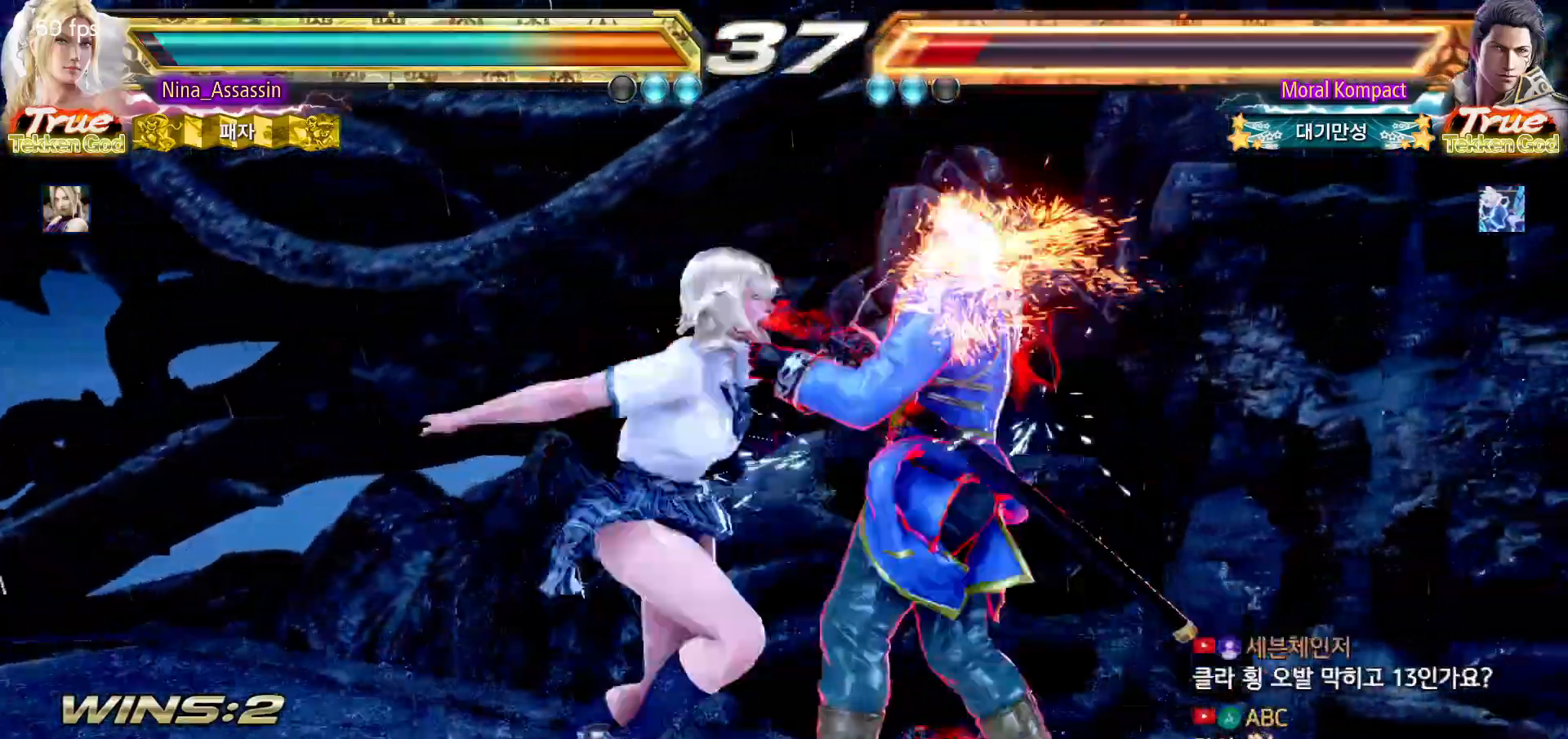
{"buttons": [], "left_stick": "center", "events": [[83, "SQUARE", "down"], [150, "SQUARE", "up"]]}
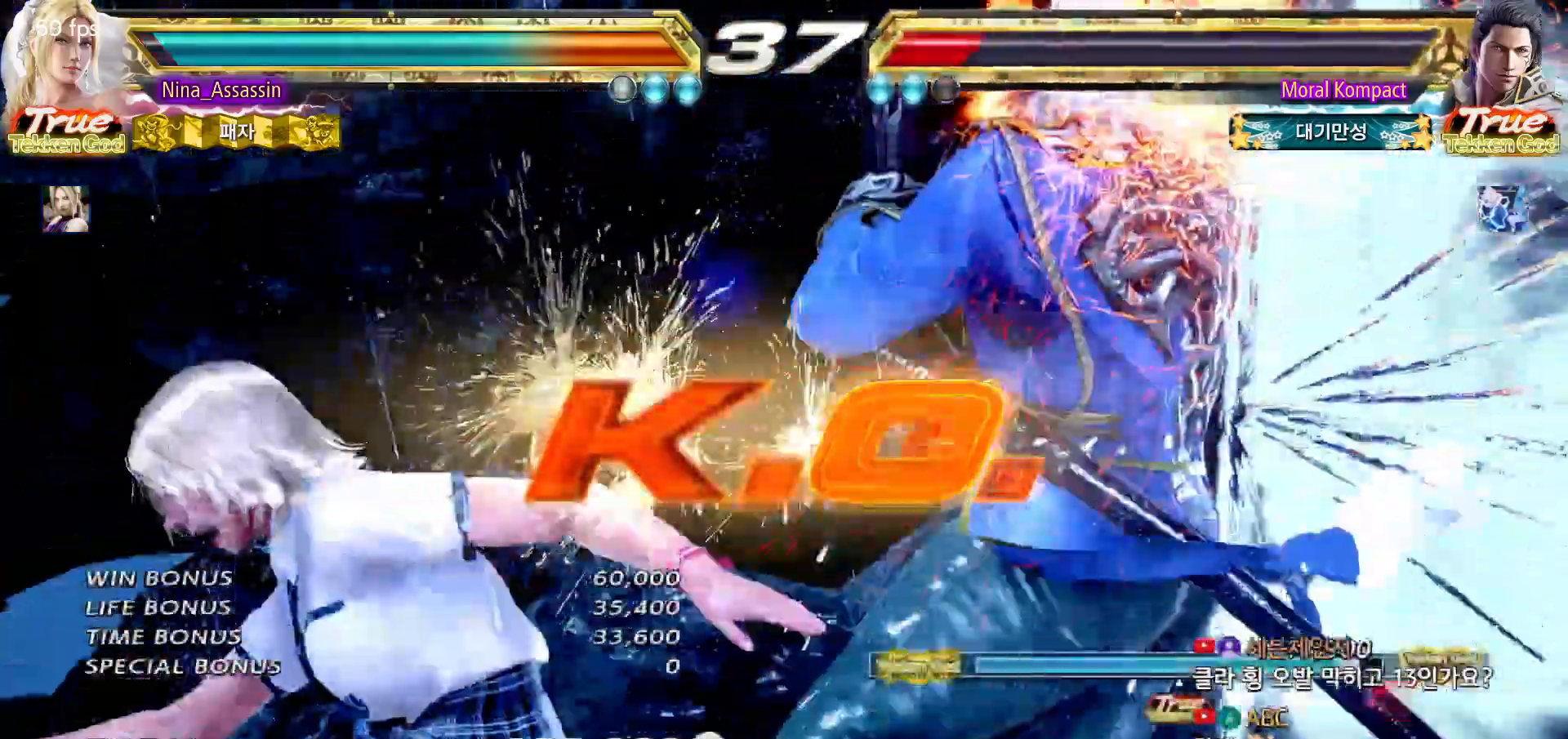
{"buttons": [], "left_stick": "center", "events": []}
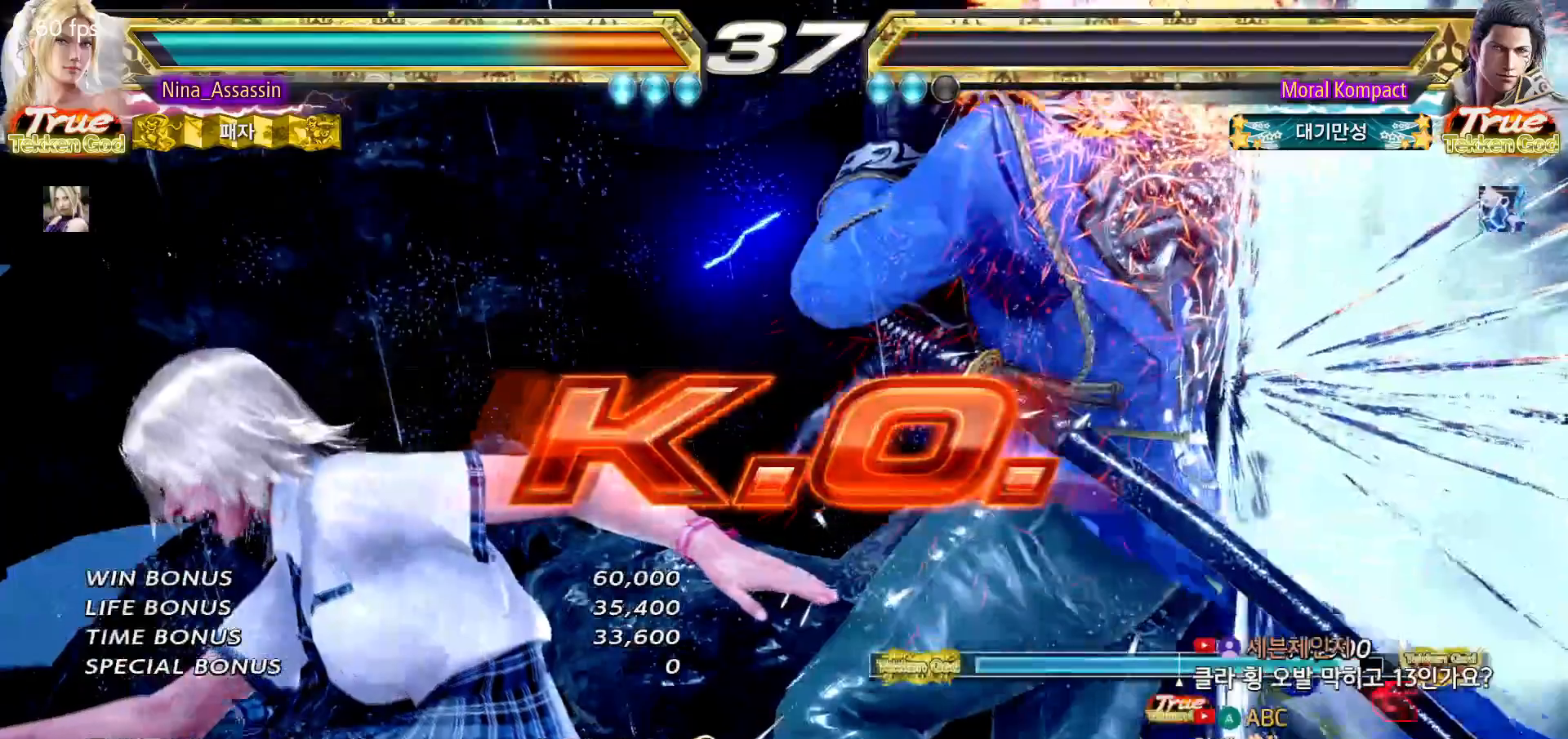
{"buttons": [], "left_stick": "center", "events": []}
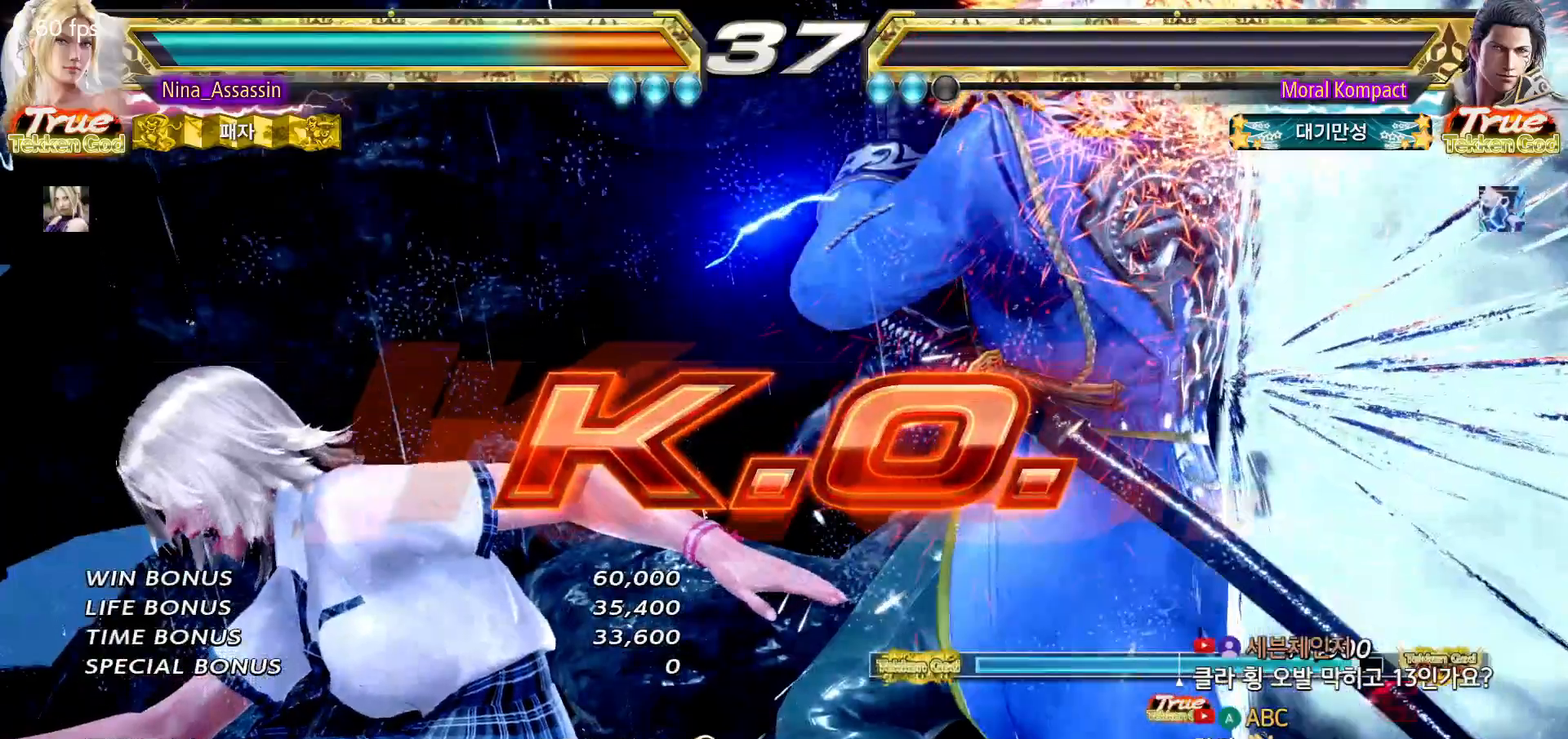
{"buttons": [], "left_stick": "center", "events": []}
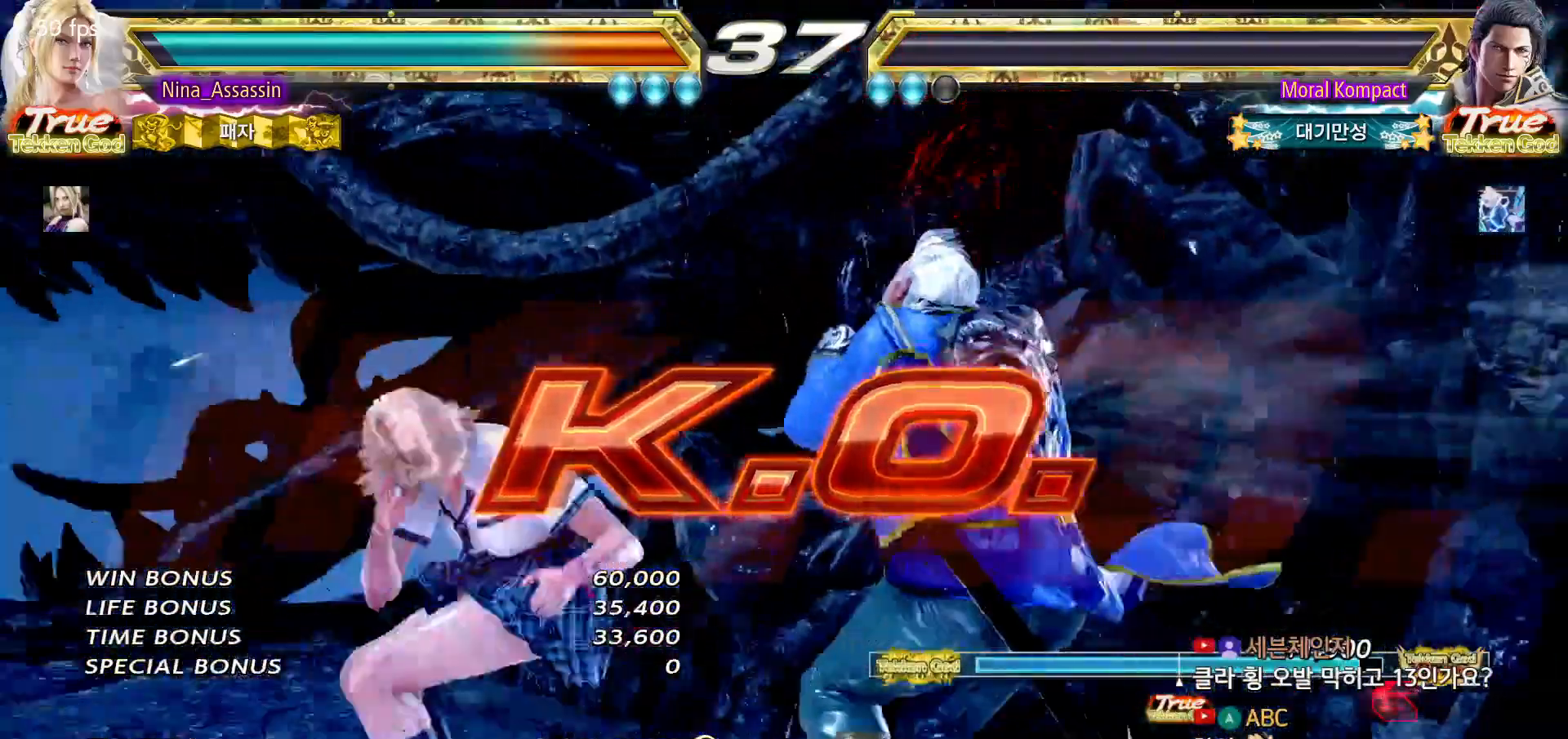
{"buttons": ["START"], "left_stick": "center", "events": [[400, "START", "down"], [450, "START", "up"], [483, "START", "down"]]}
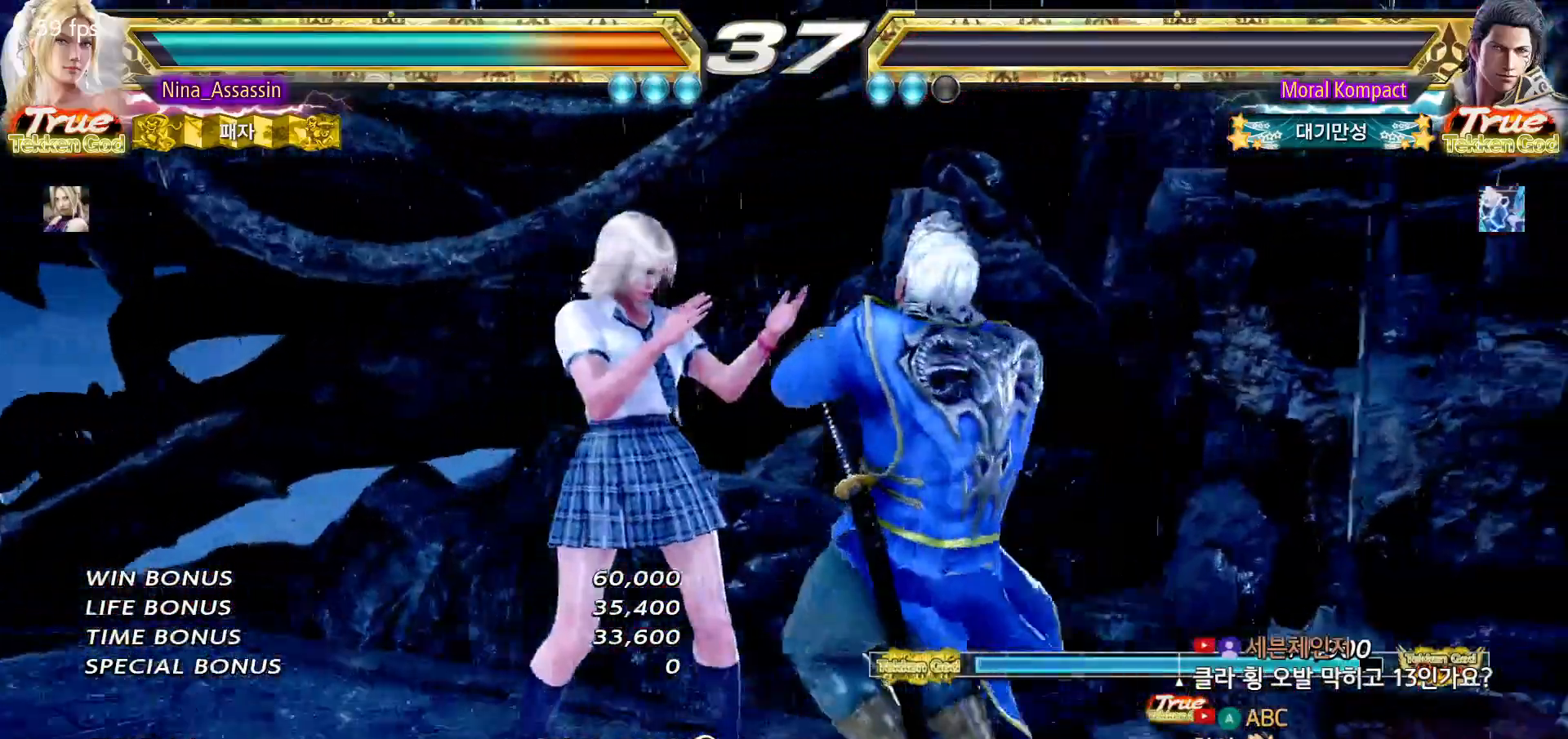
{"buttons": [], "left_stick": "center", "events": [[33, "START", "up"], [83, "START", "down"], [217, "START", "up"], [283, "START", "down"], [300, "START", "up"], [383, "START", "down"], [417, "START", "up"], [483, "START", "down"], [500, "START", "up"]]}
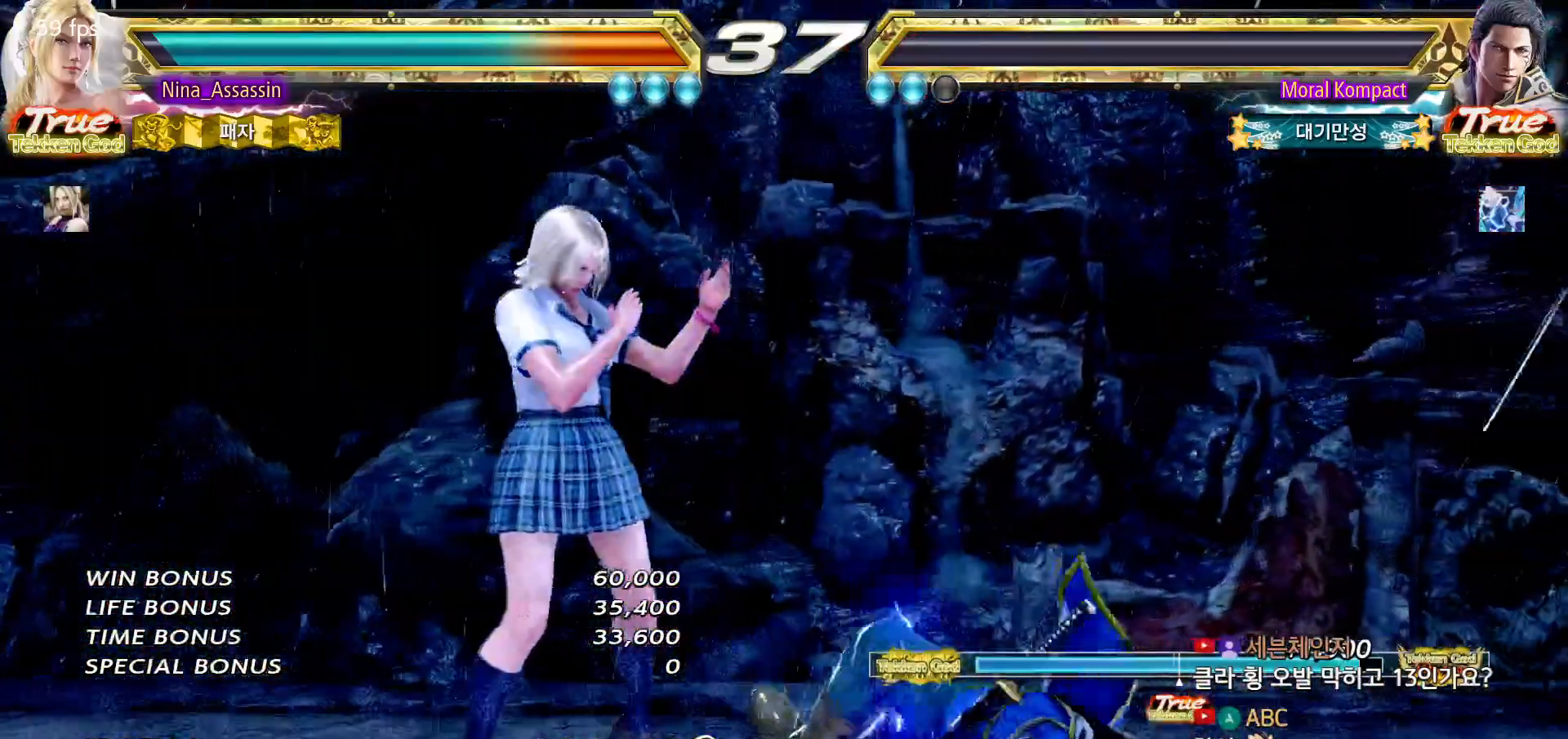
{"buttons": ["START"], "left_stick": "center", "events": [[17, "START", "down"], [33, "START", "up"], [83, "START", "down"], [117, "START", "up"], [183, "START", "down"], [233, "START", "up"], [283, "START", "down"], [317, "START", "up"], [383, "START", "down"], [433, "START", "up"], [483, "START", "down"]]}
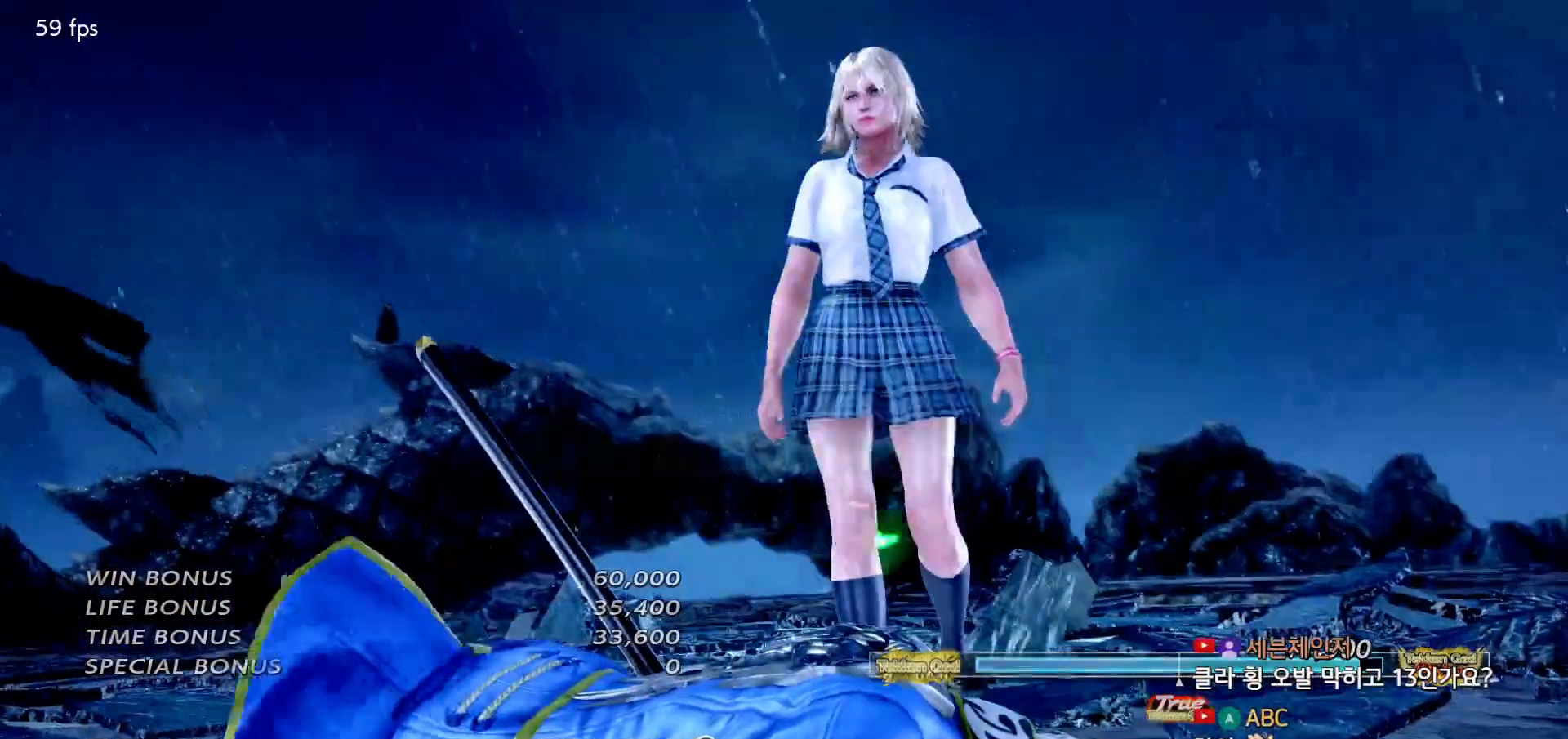
{"buttons": [], "left_stick": "center", "events": [[17, "START", "up"], [83, "START", "down"], [133, "START", "up"], [167, "START", "down"], [217, "START", "up"], [267, "START", "down"], [317, "START", "up"], [350, "START", "down"], [400, "START", "up"]]}
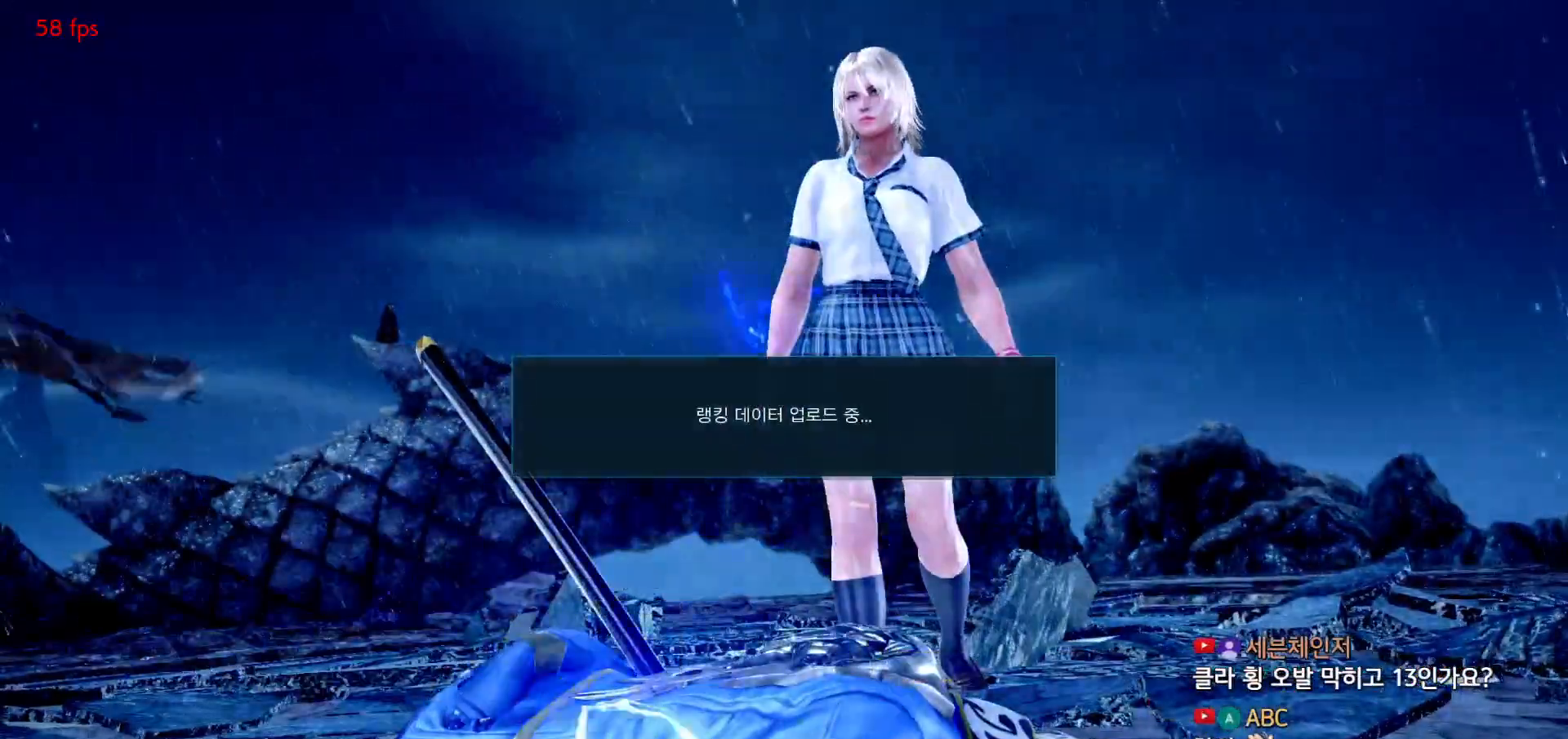
{"buttons": [], "left_stick": "center", "events": []}
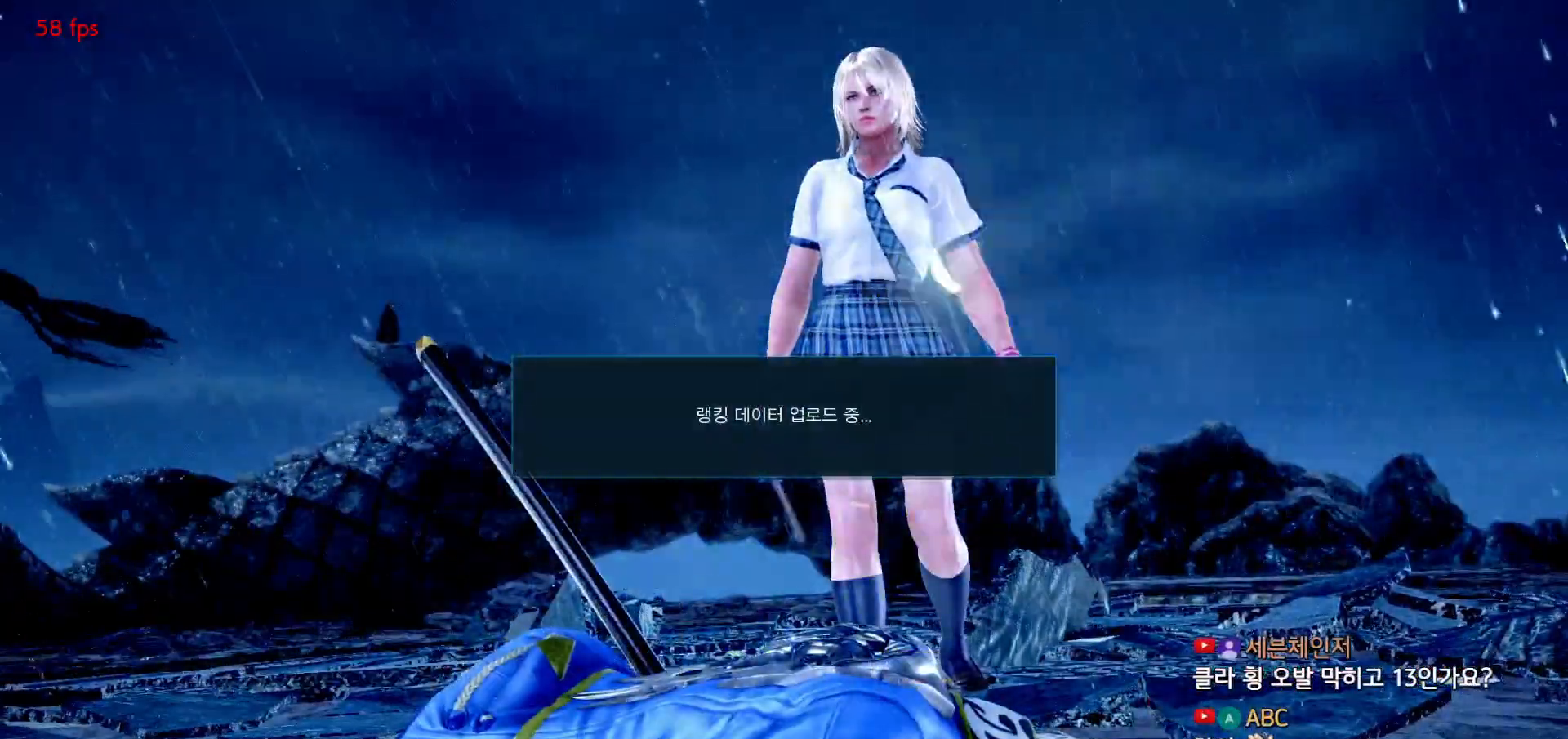
{"buttons": [], "left_stick": "center", "events": []}
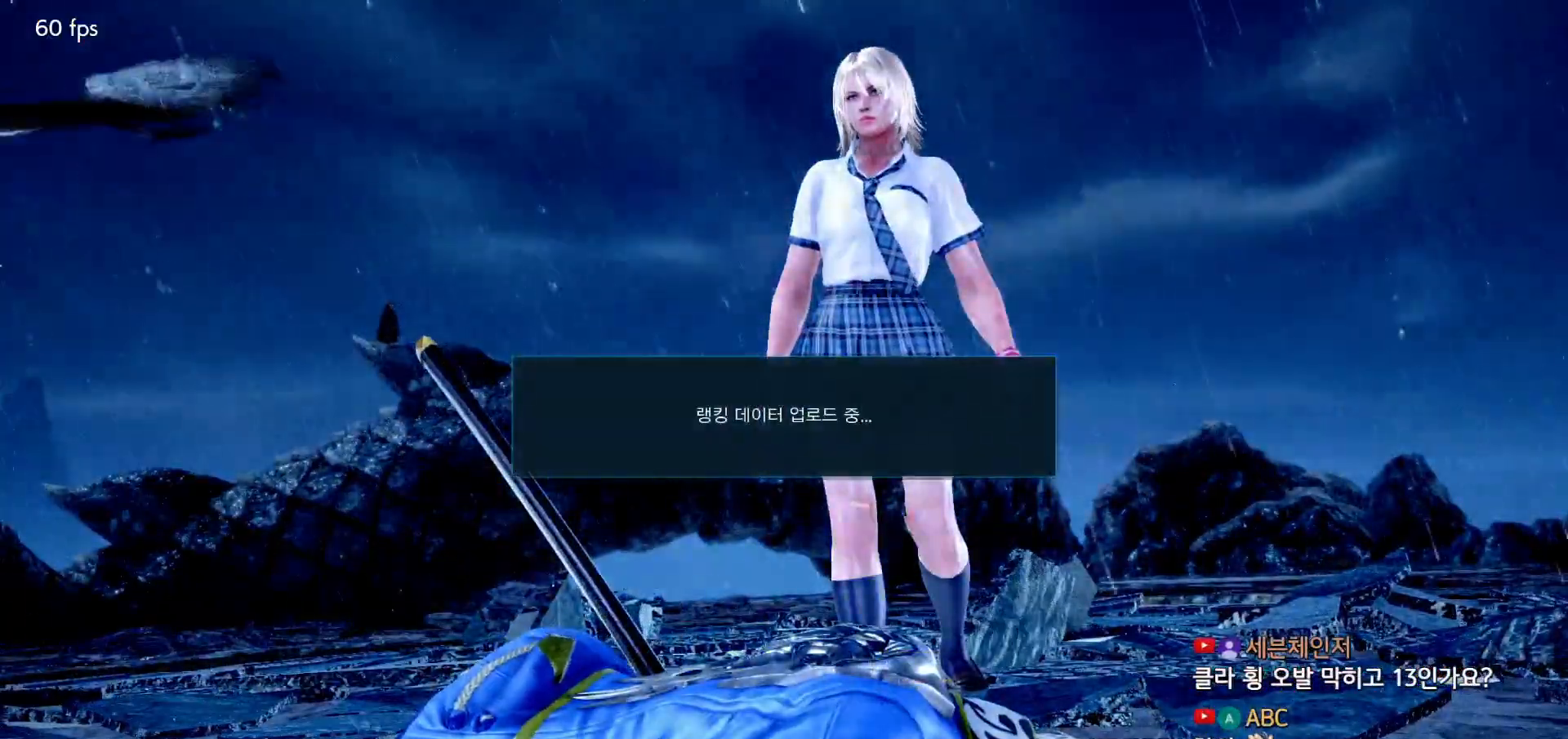
{"buttons": [], "left_stick": "center", "events": []}
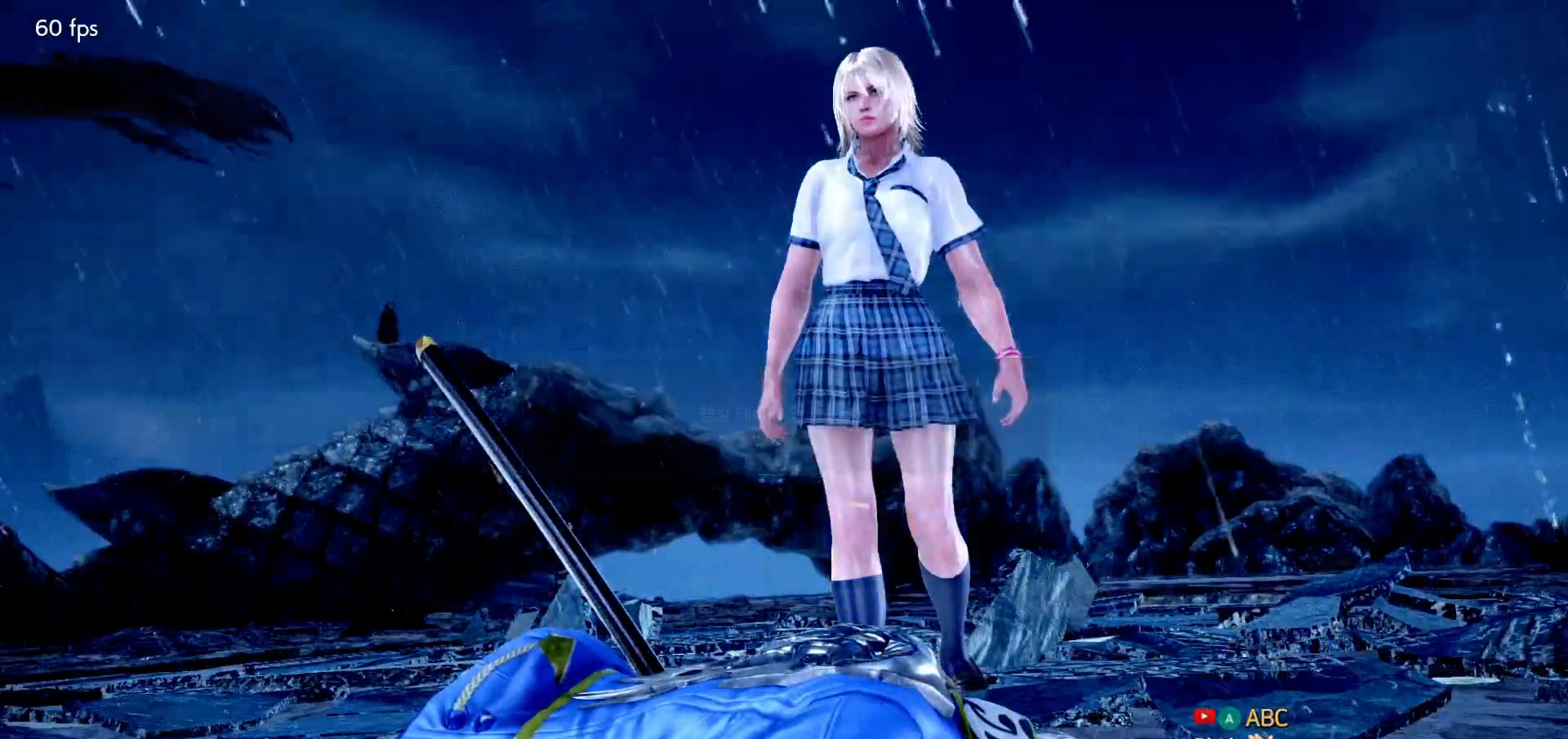
{"buttons": [], "left_stick": "center", "events": []}
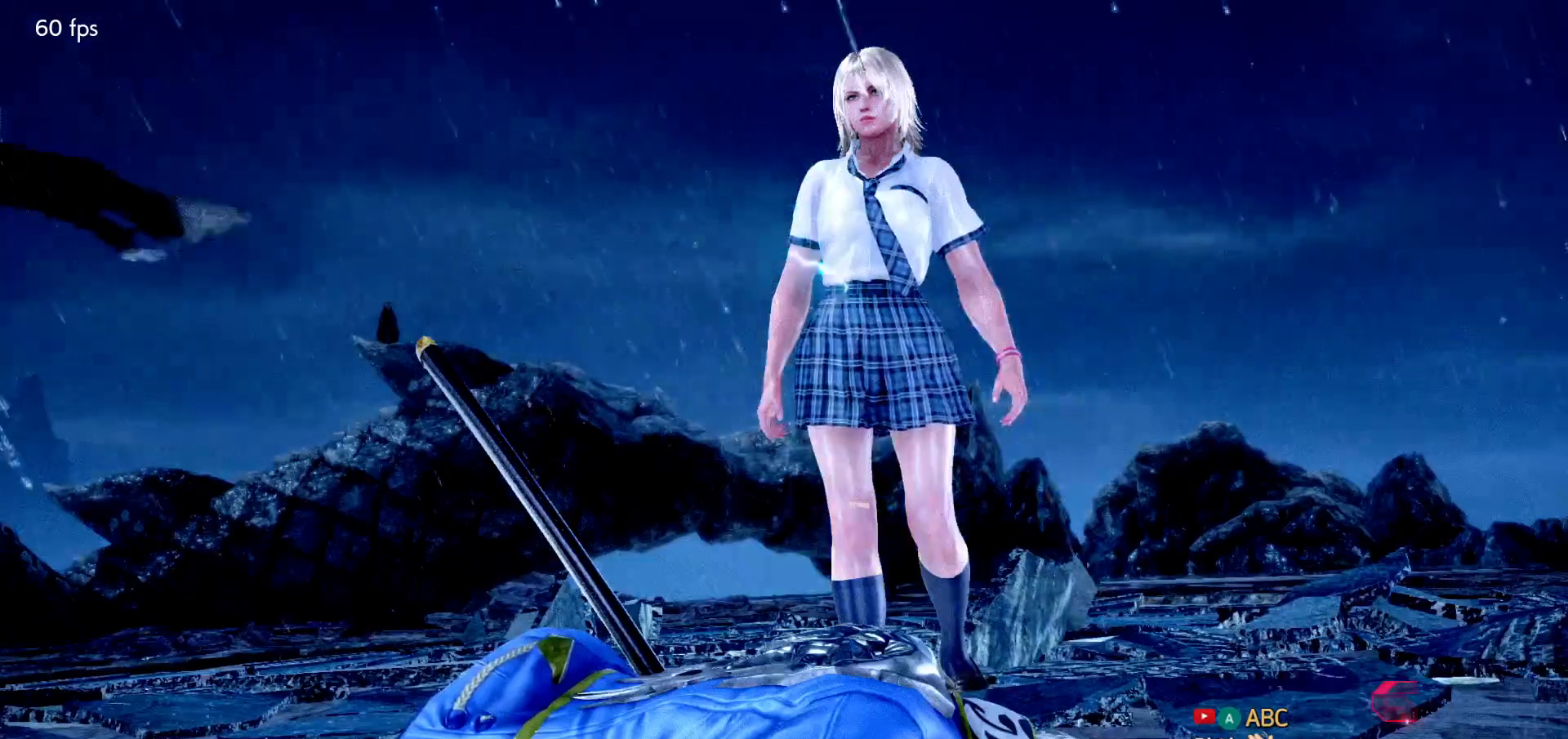
{"buttons": ["CROSS"], "left_stick": "center", "events": [[283, "CROSS", "down"], [400, "CROSS", "up"], [433, "CROSS", "down"]]}
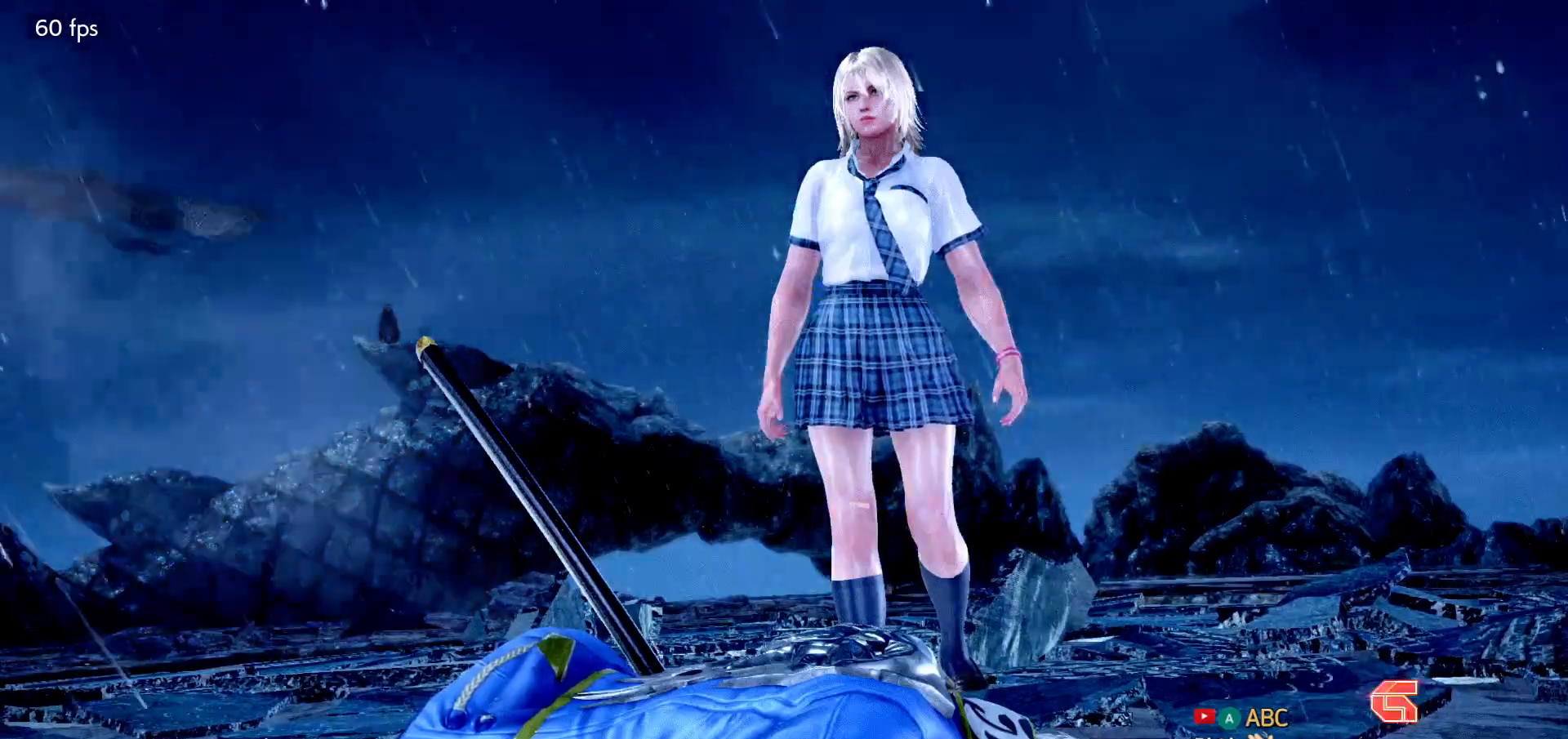
{"buttons": ["CROSS"], "left_stick": "center", "events": [[33, "CROSS", "up"], [100, "CROSS", "down"], [200, "CROSS", "up"], [267, "CROSS", "down"], [350, "CROSS", "up"], [400, "CROSS", "down"]]}
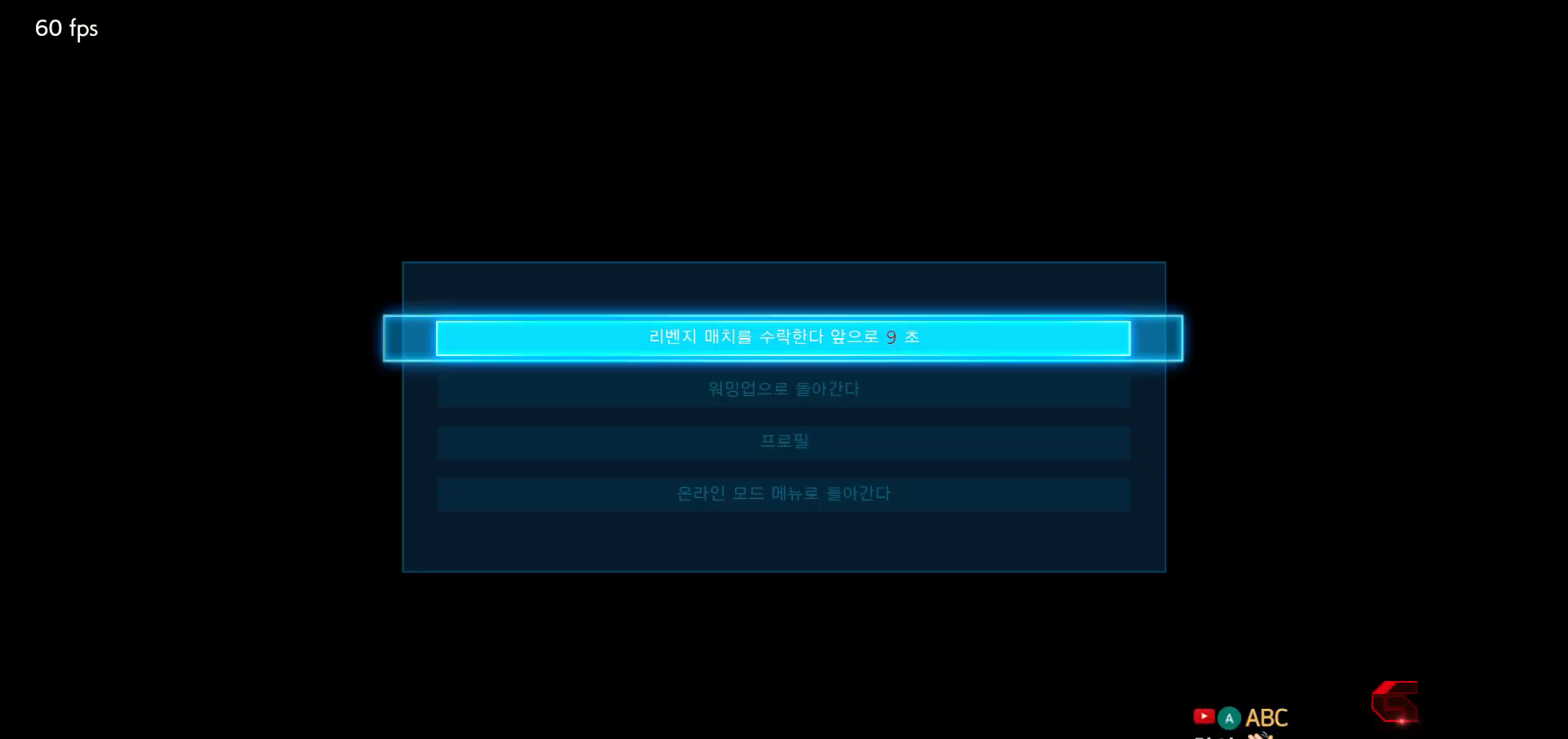
{"buttons": [], "left_stick": "center", "events": [[133, "CROSS", "up"]]}